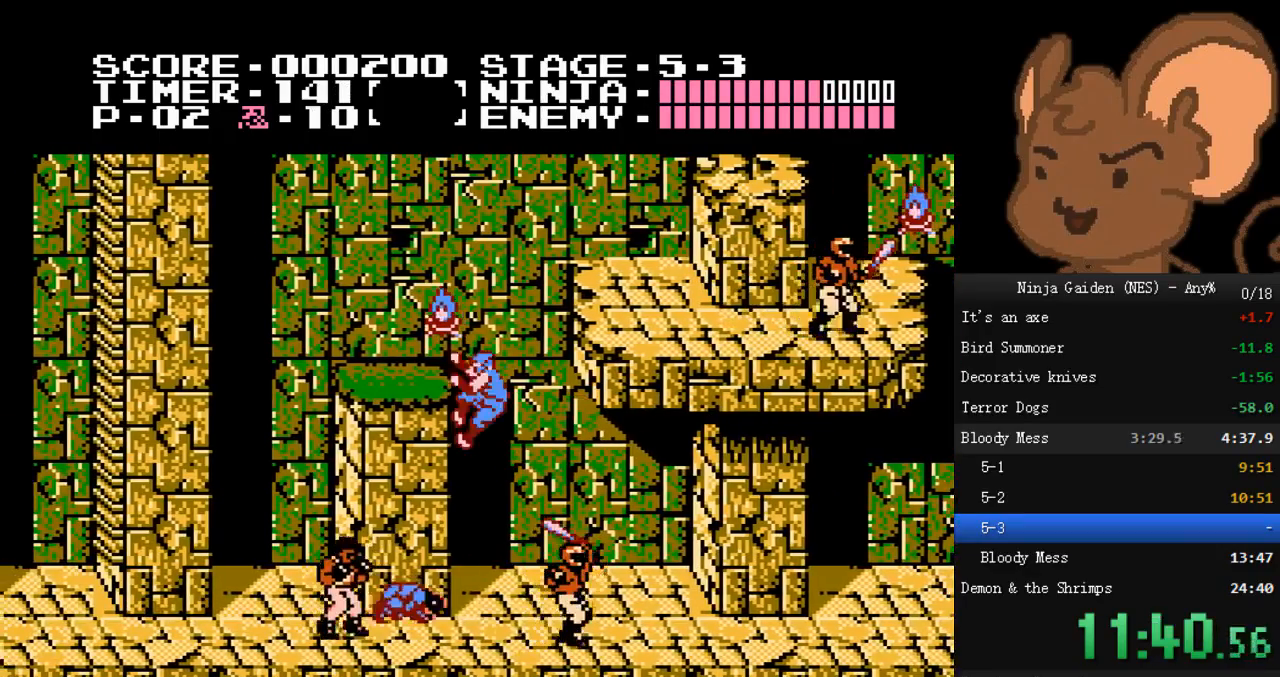
Gameplay with a controller (Nintendo layout); each line is a JSON object with the inputs held at the frame after it. "events" lists button and stick changes between this image and that frame as [ms after this image, input, new state], when the widget could be followed in between. Not read: L3 R3.
{"buttons": ["A", "DPAD_LEFT"], "events": [[67, "DPAD_LEFT", "up"], [100, "DPAD_RIGHT", "down"], [133, "DPAD_RIGHT", "up"], [167, "DPAD_LEFT", "down"]]}
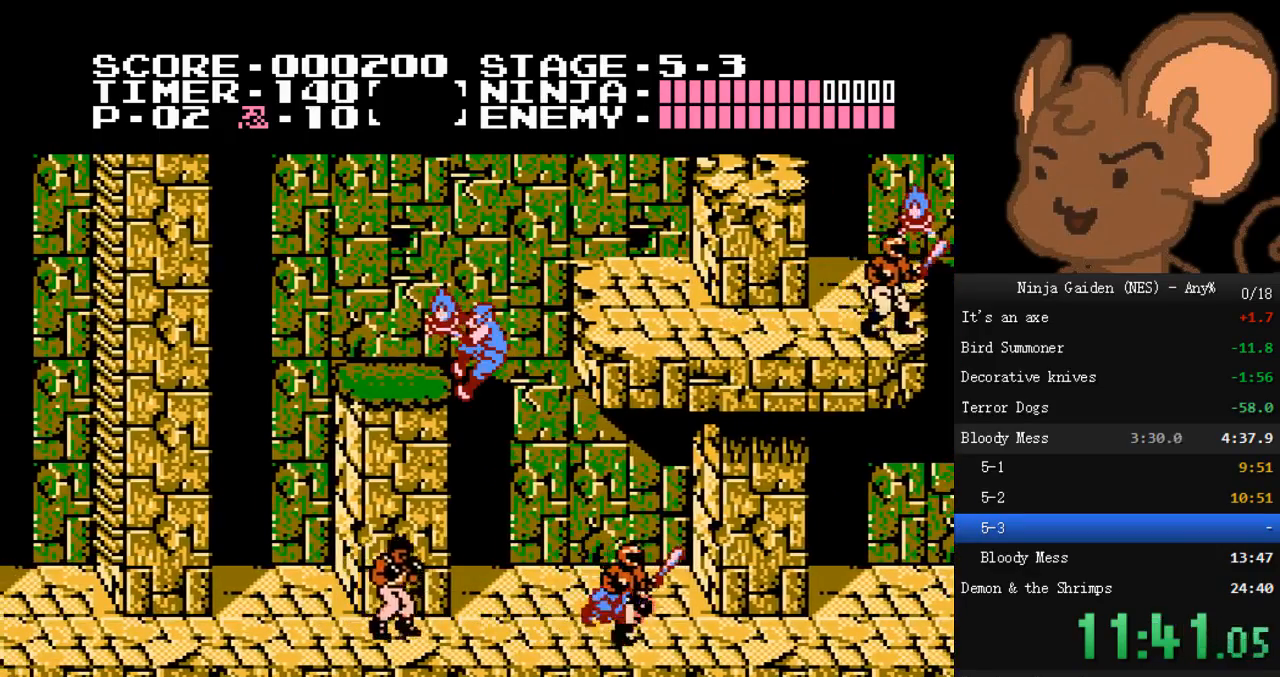
{"buttons": ["DPAD_LEFT"], "events": [[100, "DPAD_LEFT", "up"], [133, "DPAD_RIGHT", "down"], [200, "DPAD_RIGHT", "up"], [233, "DPAD_LEFT", "down"], [400, "A", "up"]]}
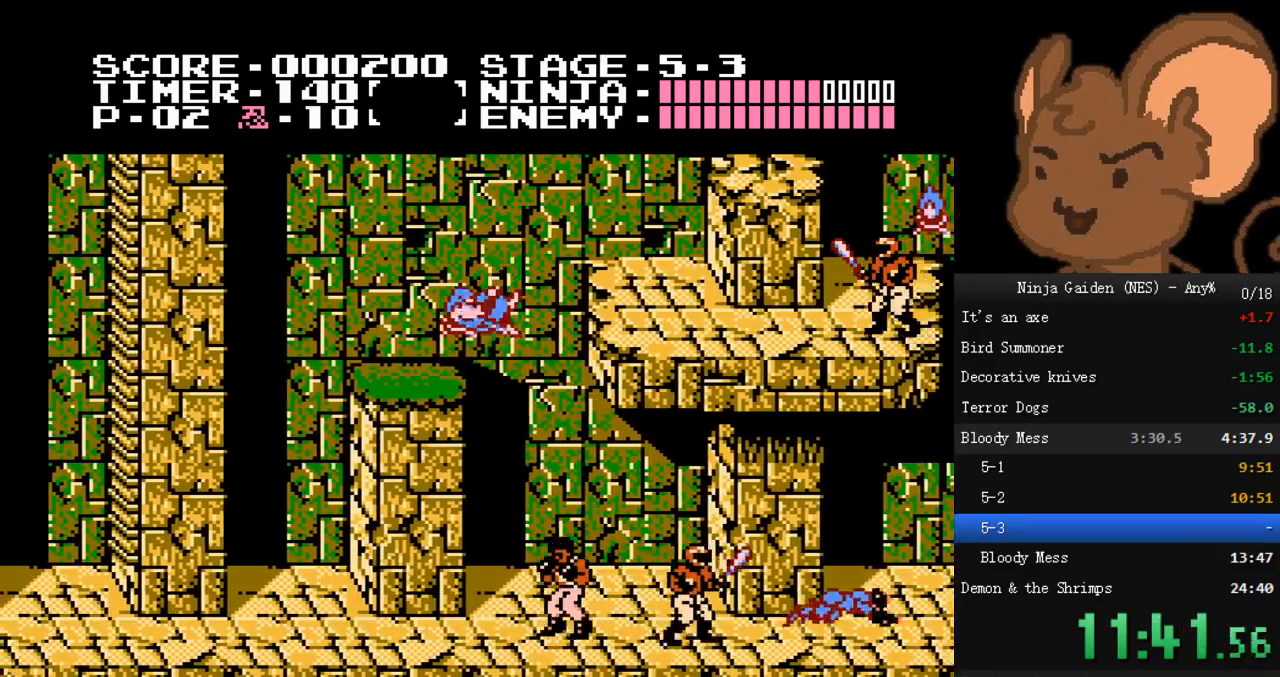
{"buttons": ["DPAD_LEFT"], "events": []}
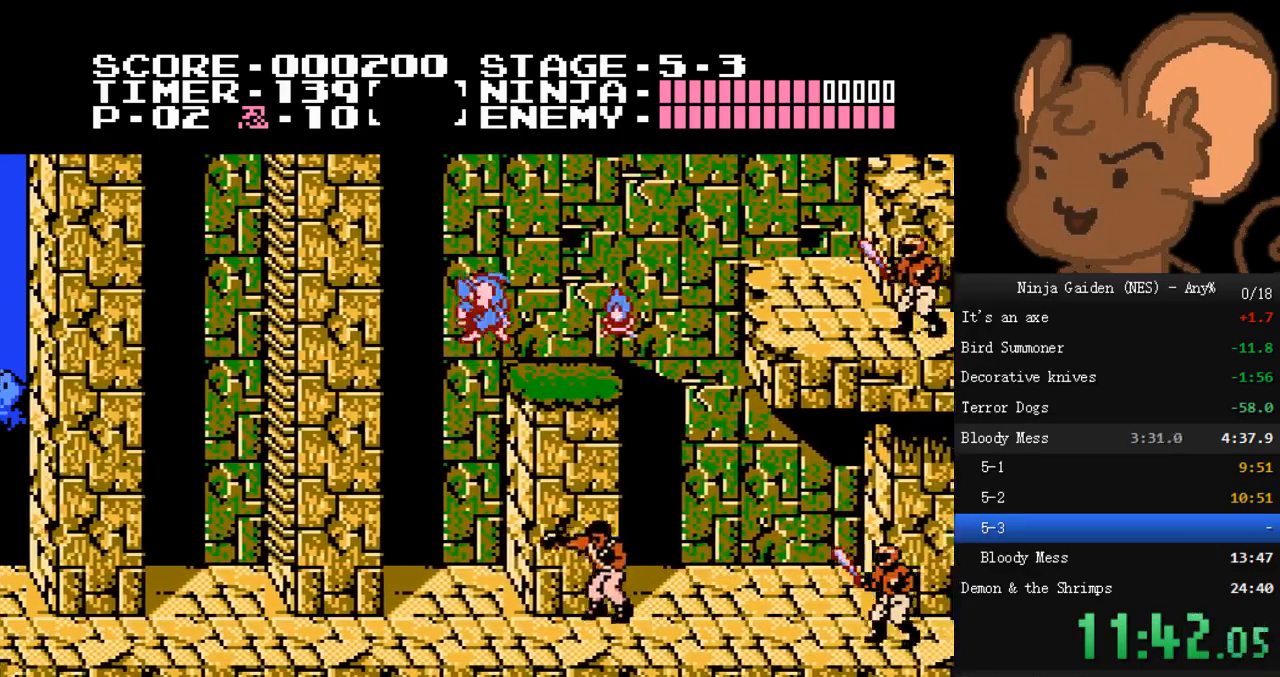
{"buttons": ["DPAD_LEFT"], "events": [[33, "DPAD_LEFT", "up"], [300, "DPAD_LEFT", "down"]]}
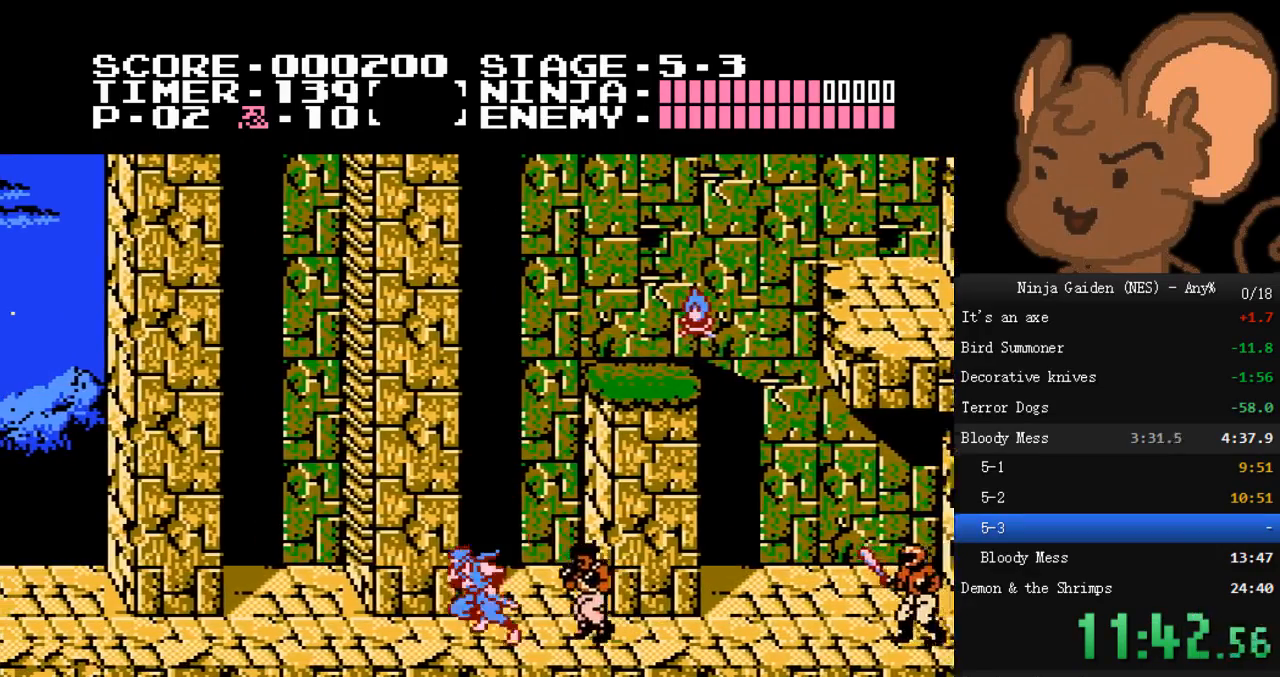
{"buttons": ["A", "DPAD_LEFT"], "events": [[500, "A", "down"]]}
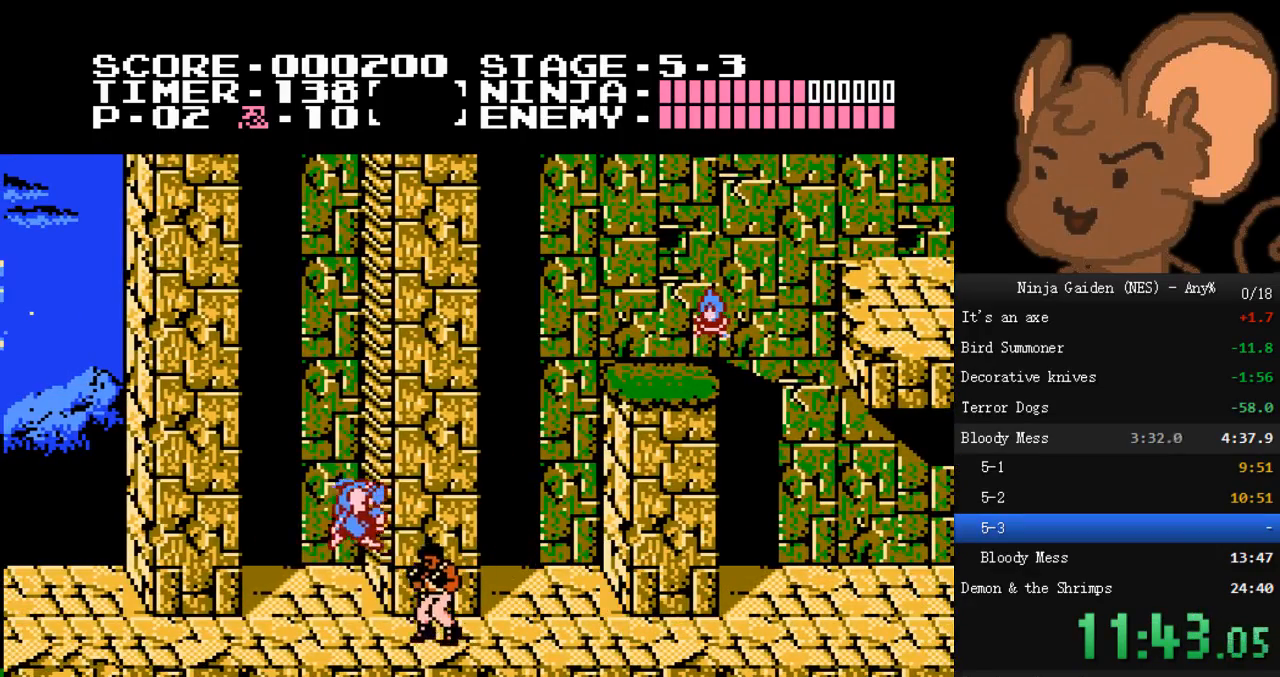
{"buttons": ["A", "DPAD_UP", "DPAD_RIGHT"], "events": [[67, "DPAD_LEFT", "up"], [100, "DPAD_RIGHT", "down"], [233, "DPAD_RIGHT", "up"], [267, "A", "up"], [367, "A", "down"], [433, "DPAD_RIGHT", "down"], [467, "DPAD_UP", "down"]]}
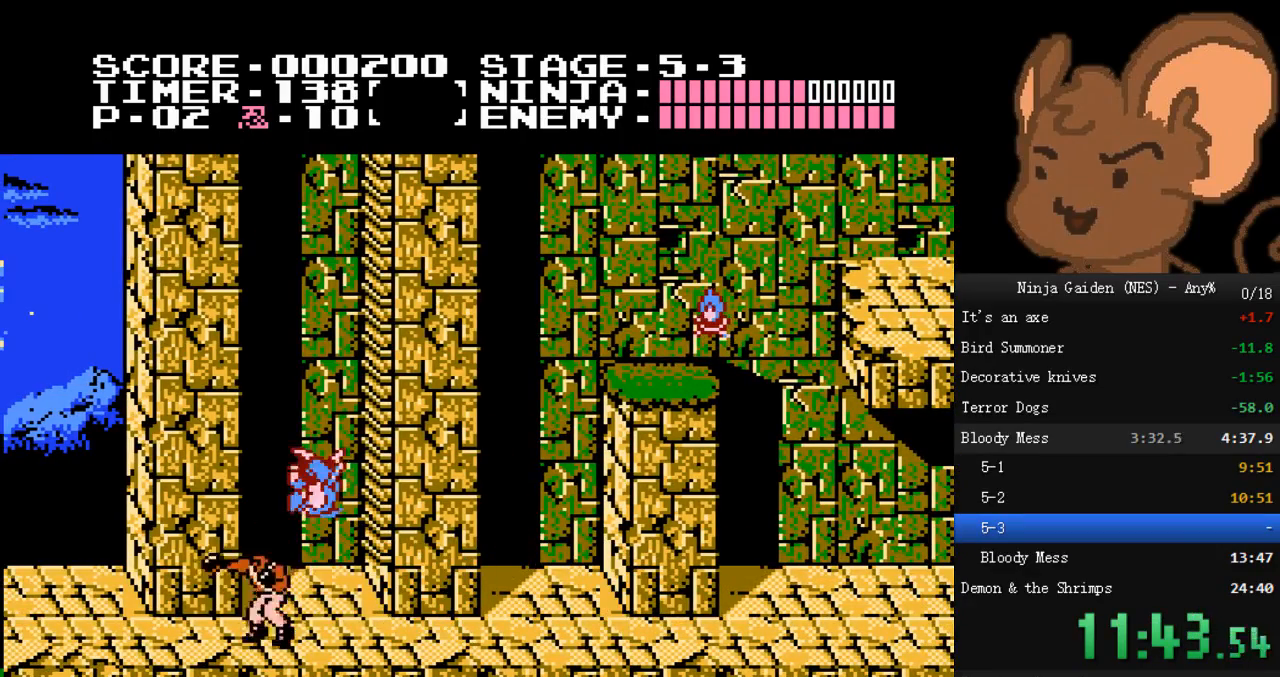
{"buttons": ["A", "DPAD_UP", "DPAD_RIGHT"], "events": [[367, "DPAD_LEFT", "down"], [367, "DPAD_RIGHT", "up"], [367, "DPAD_UP", "up"], [433, "DPAD_LEFT", "up"], [433, "DPAD_RIGHT", "down"], [433, "DPAD_UP", "down"]]}
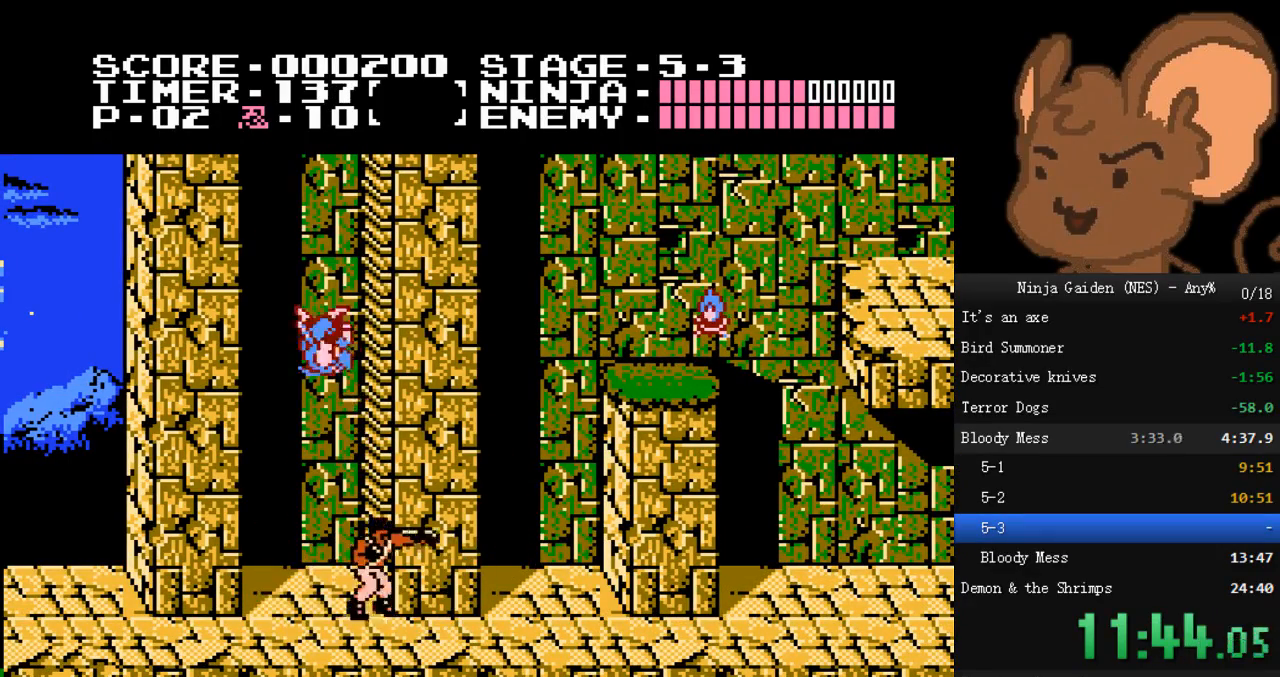
{"buttons": ["DPAD_UP", "DPAD_RIGHT"], "events": [[267, "A", "up"]]}
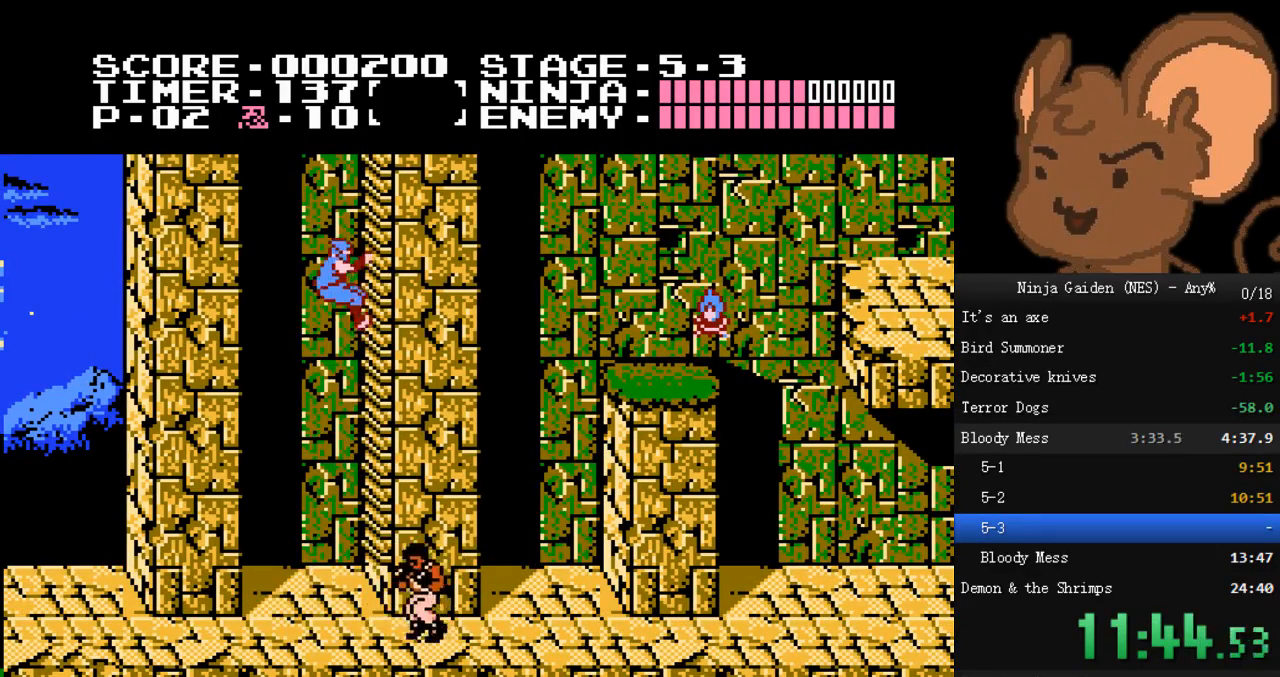
{"buttons": ["DPAD_UP", "DPAD_RIGHT"], "events": []}
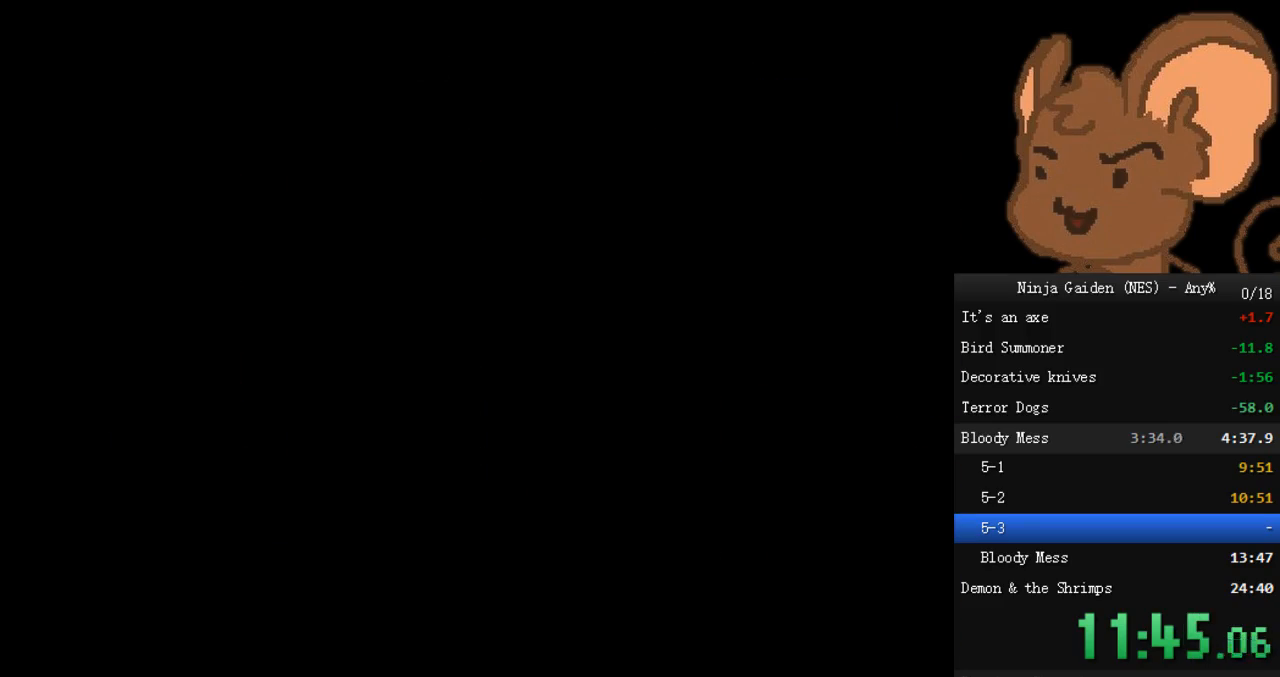
{"buttons": ["DPAD_UP", "DPAD_RIGHT"], "events": []}
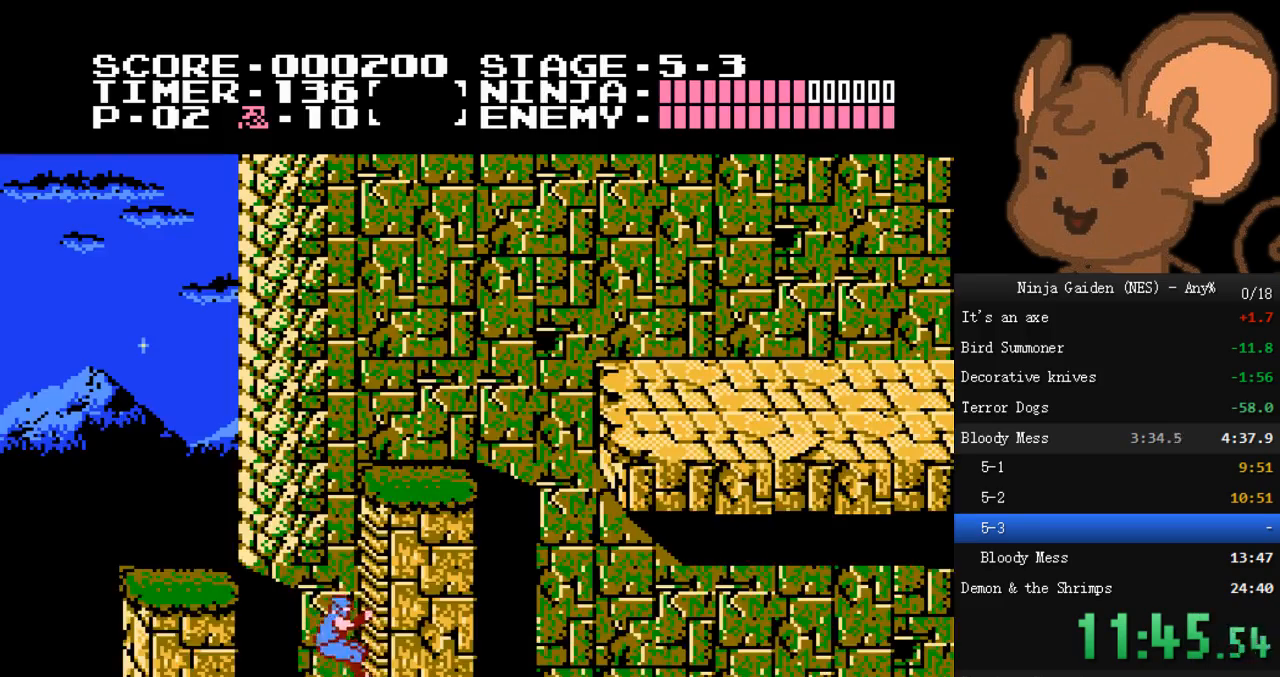
{"buttons": ["A", "DPAD_LEFT"], "events": [[400, "A", "down"], [400, "DPAD_RIGHT", "up"], [433, "DPAD_LEFT", "down"], [467, "DPAD_UP", "up"]]}
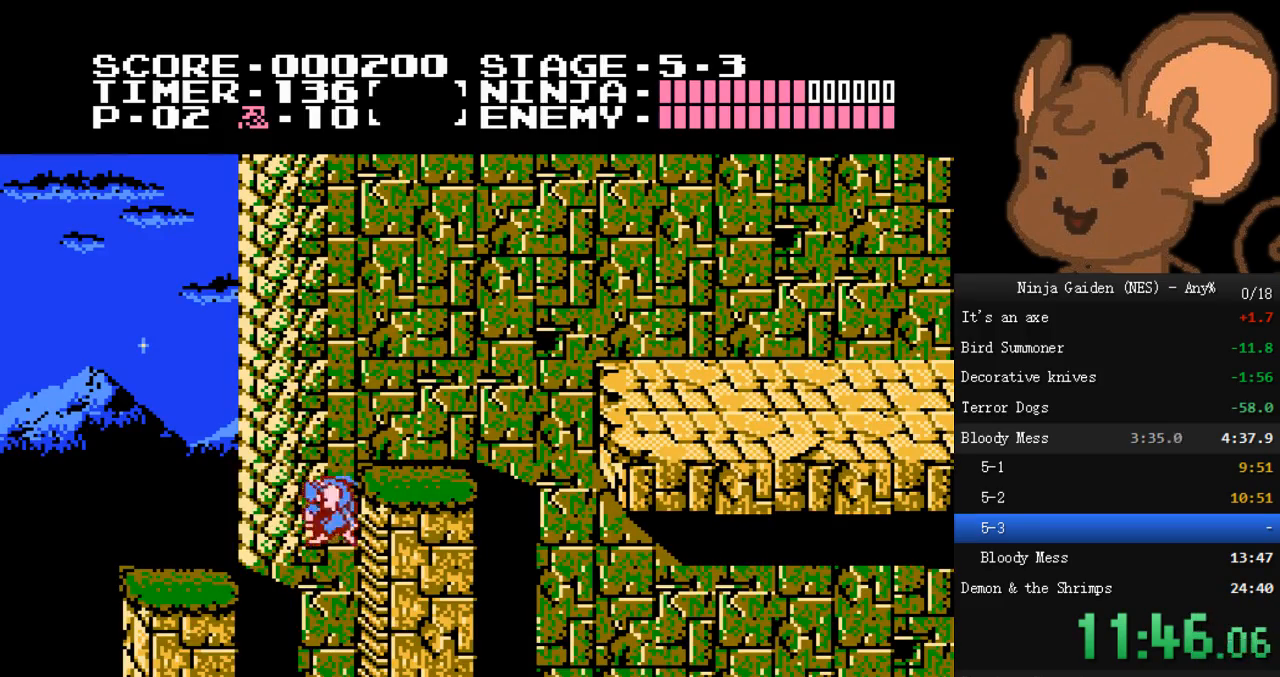
{"buttons": ["A", "DPAD_RIGHT"], "events": [[133, "A", "up"], [367, "DPAD_LEFT", "up"], [367, "DPAD_RIGHT", "down"], [400, "A", "down"]]}
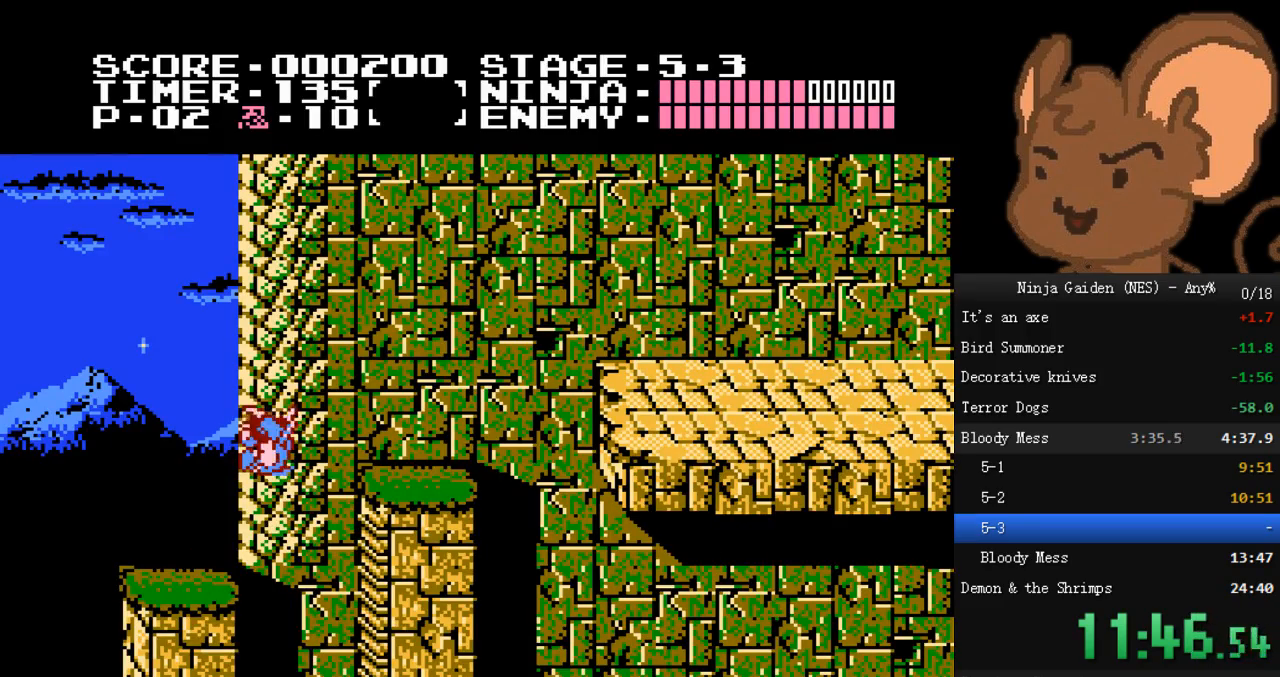
{"buttons": ["A", "DPAD_RIGHT"], "events": [[33, "A", "up"], [500, "A", "down"]]}
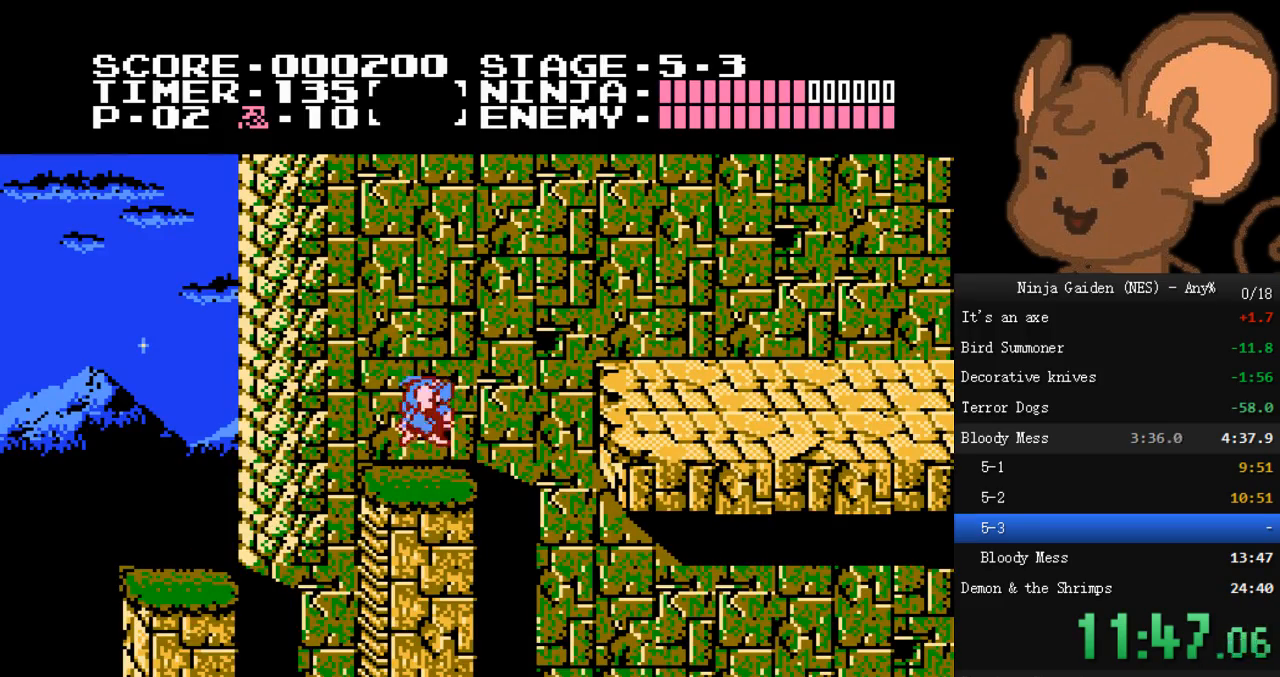
{"buttons": ["DPAD_RIGHT"], "events": [[167, "A", "up"]]}
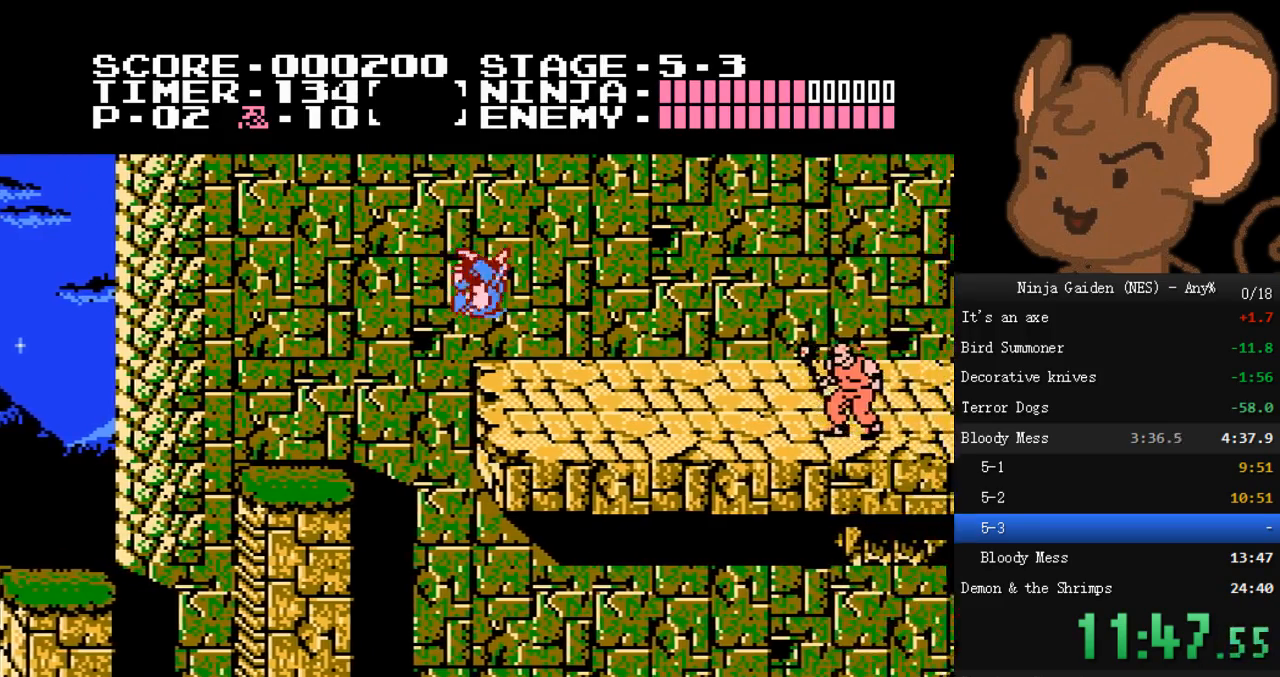
{"buttons": ["DPAD_RIGHT"], "events": []}
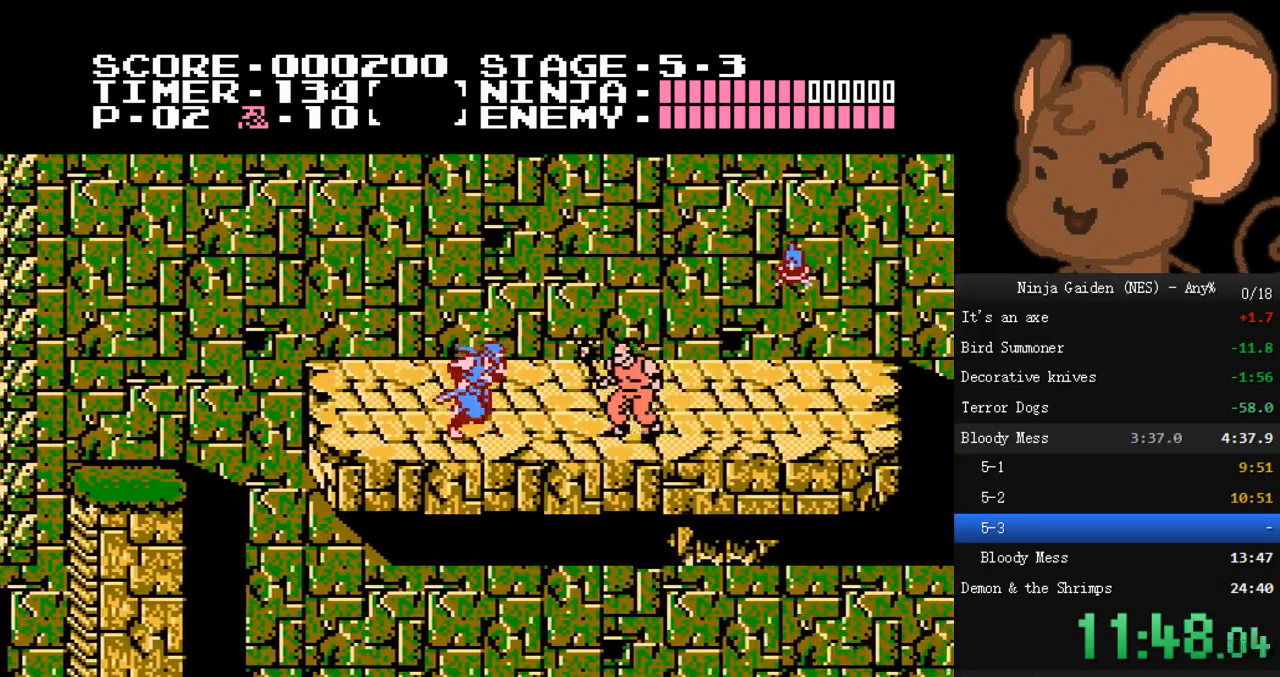
{"buttons": ["DPAD_RIGHT"], "events": [[33, "A", "down"], [67, "B", "down"], [233, "A", "up"], [233, "B", "up"]]}
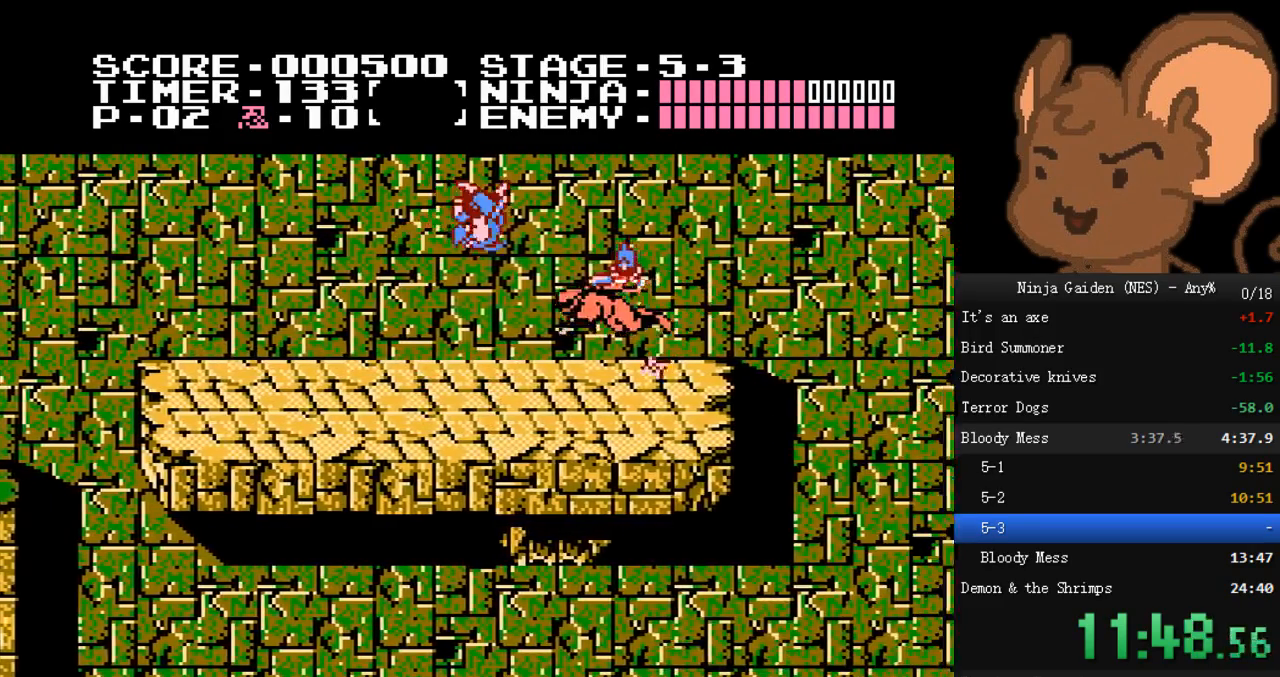
{"buttons": ["DPAD_RIGHT"], "events": [[67, "B", "down"], [100, "DPAD_RIGHT", "up"], [167, "B", "up"], [500, "DPAD_RIGHT", "down"]]}
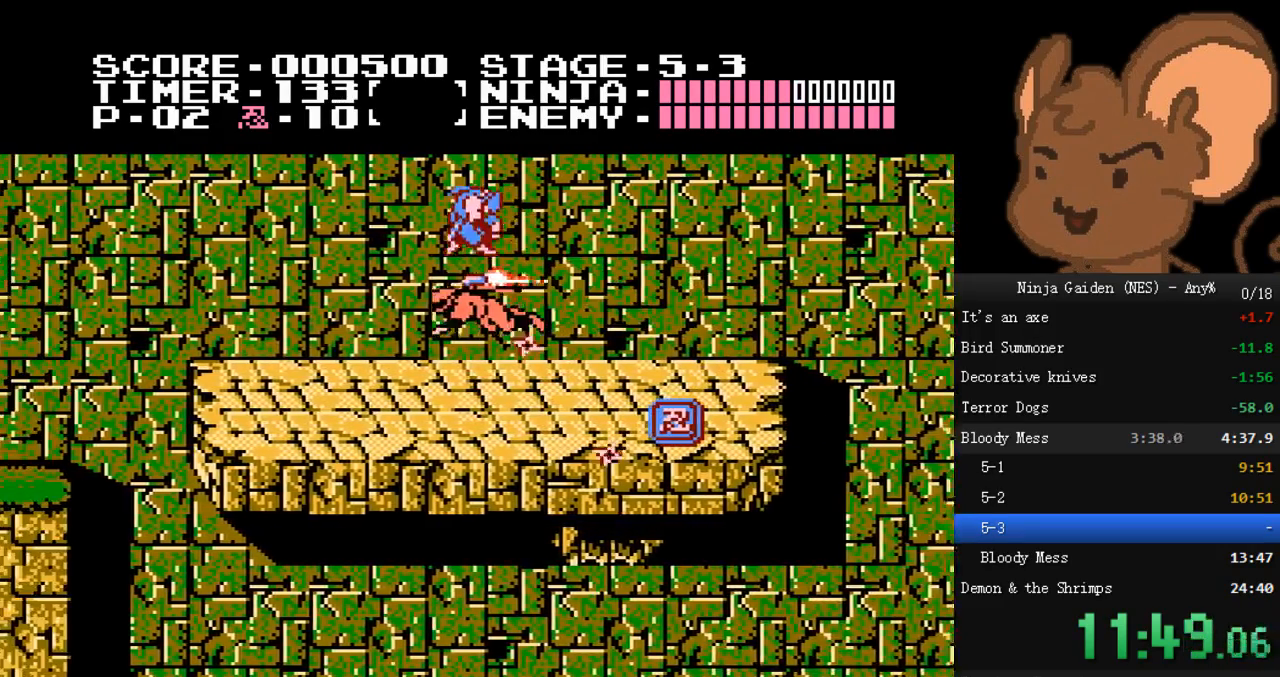
{"buttons": ["A", "DPAD_RIGHT"], "events": [[400, "A", "down"]]}
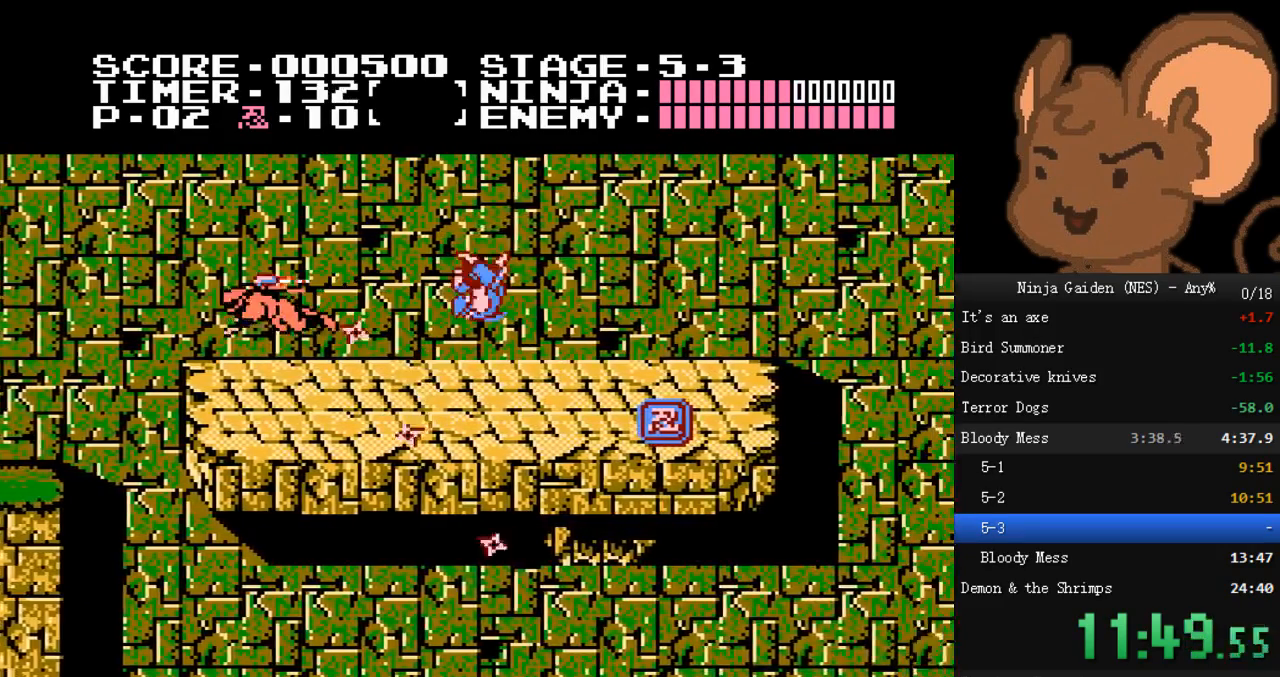
{"buttons": ["DPAD_RIGHT"], "events": [[67, "A", "up"]]}
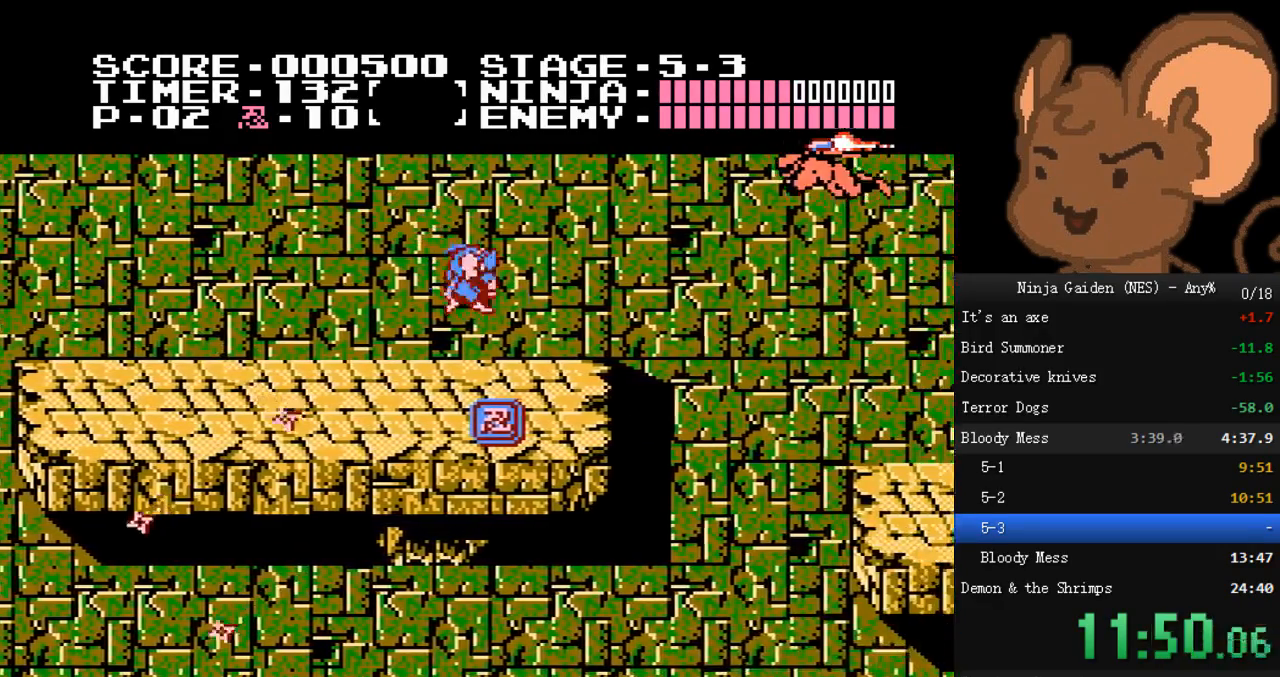
{"buttons": ["A", "B"], "events": [[133, "DPAD_RIGHT", "up"], [167, "B", "down"], [267, "A", "down"], [267, "B", "up"], [500, "B", "down"]]}
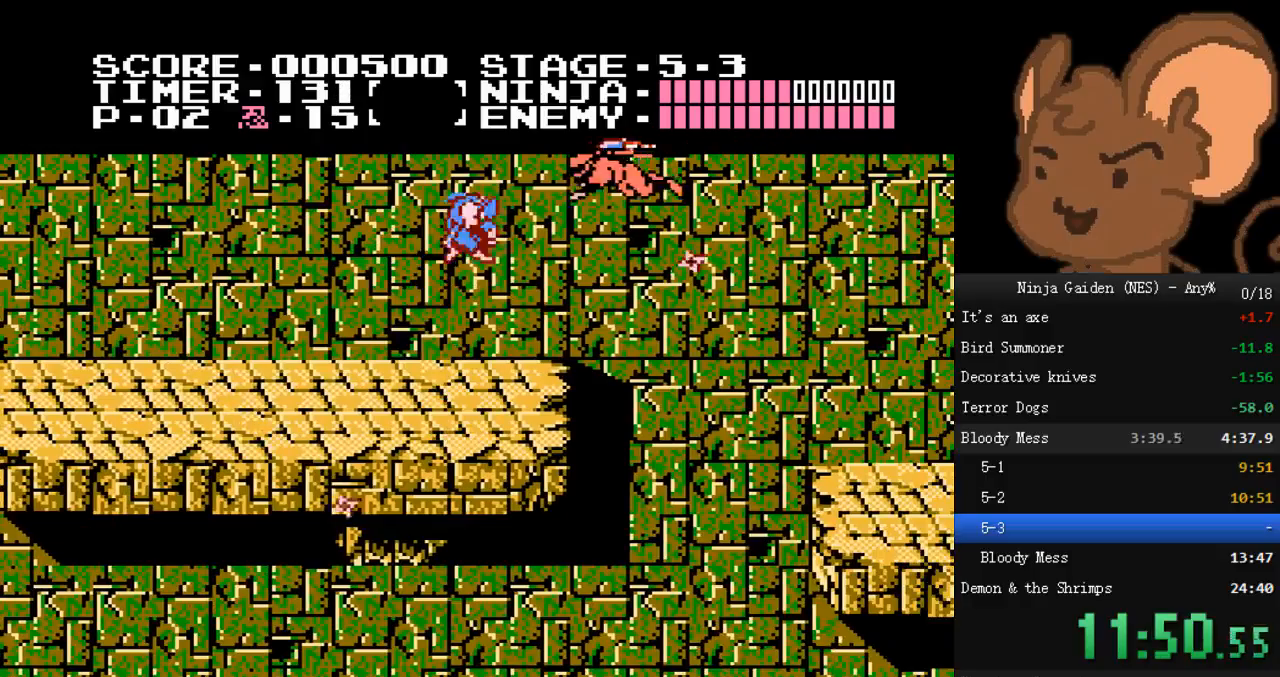
{"buttons": ["A", "DPAD_LEFT"], "events": [[167, "DPAD_LEFT", "down"], [200, "A", "up"], [233, "B", "up"], [500, "A", "down"]]}
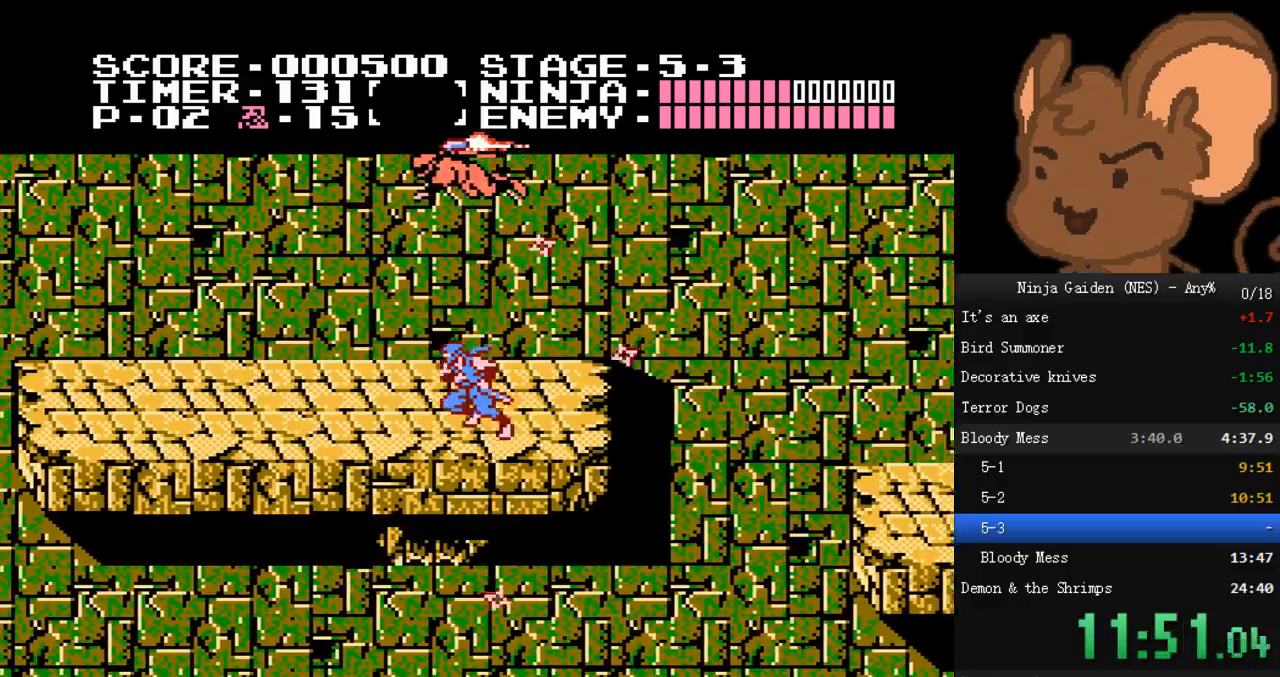
{"buttons": ["DPAD_RIGHT"]}
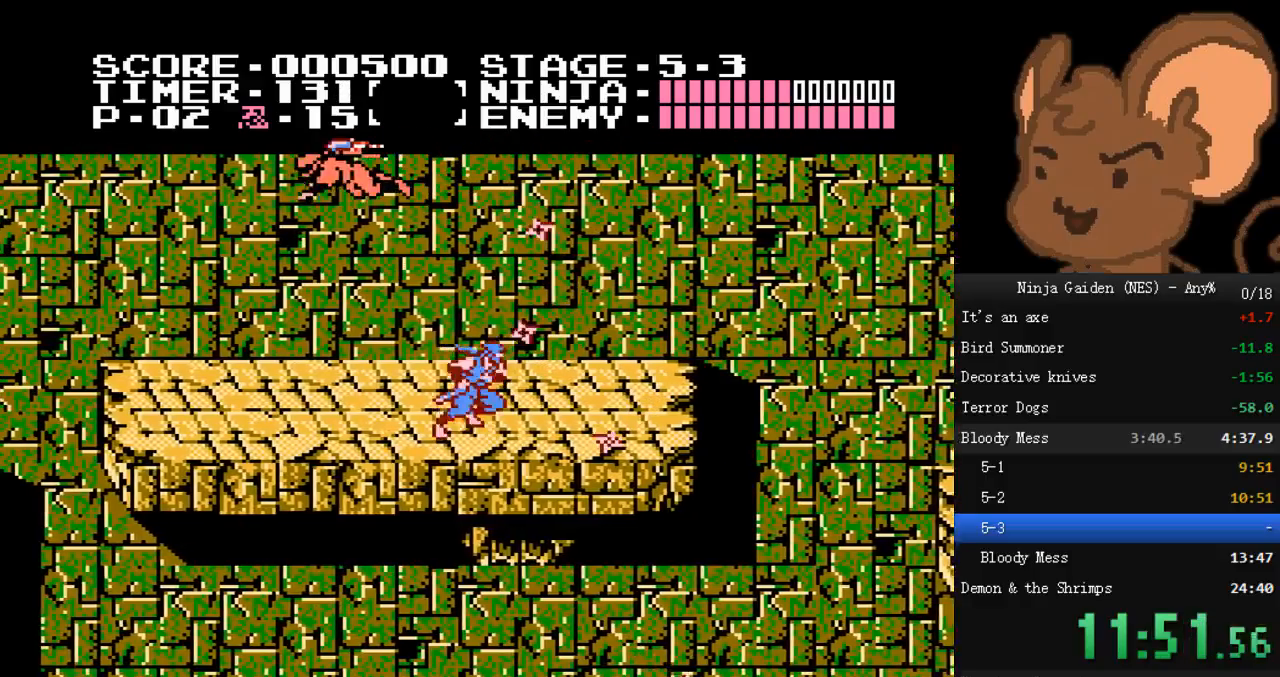
{"buttons": ["DPAD_RIGHT"], "events": []}
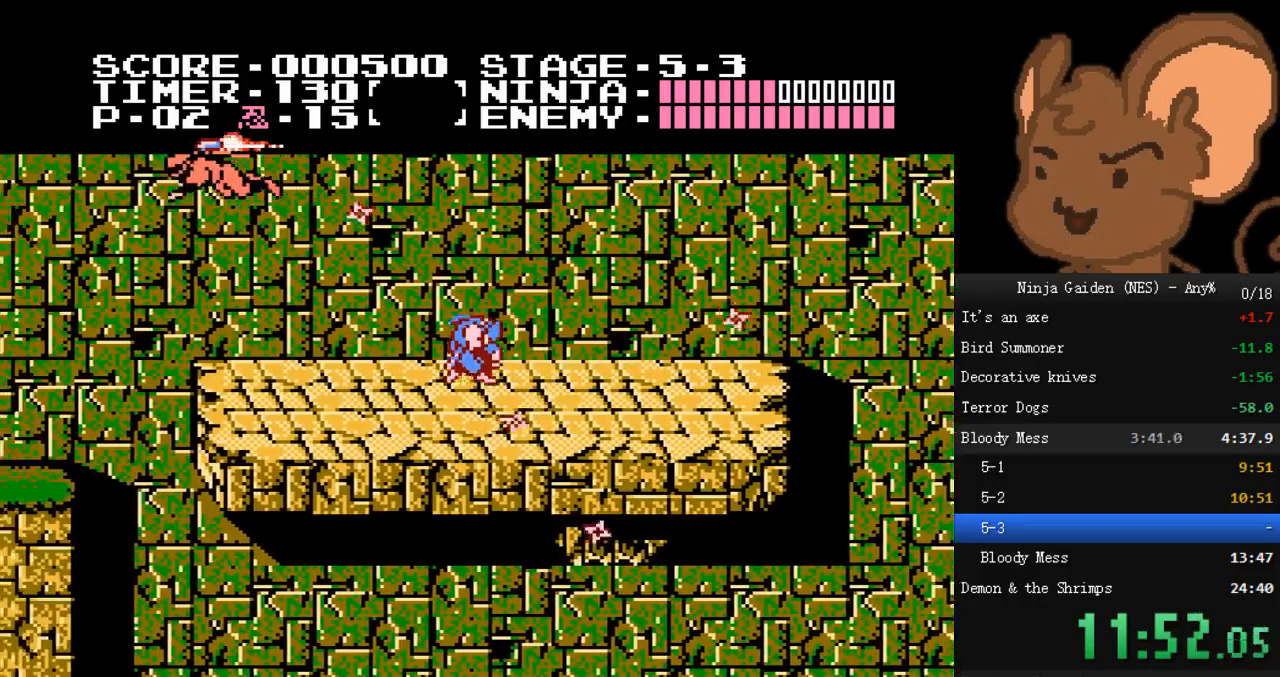
{"buttons": ["DPAD_RIGHT"], "events": []}
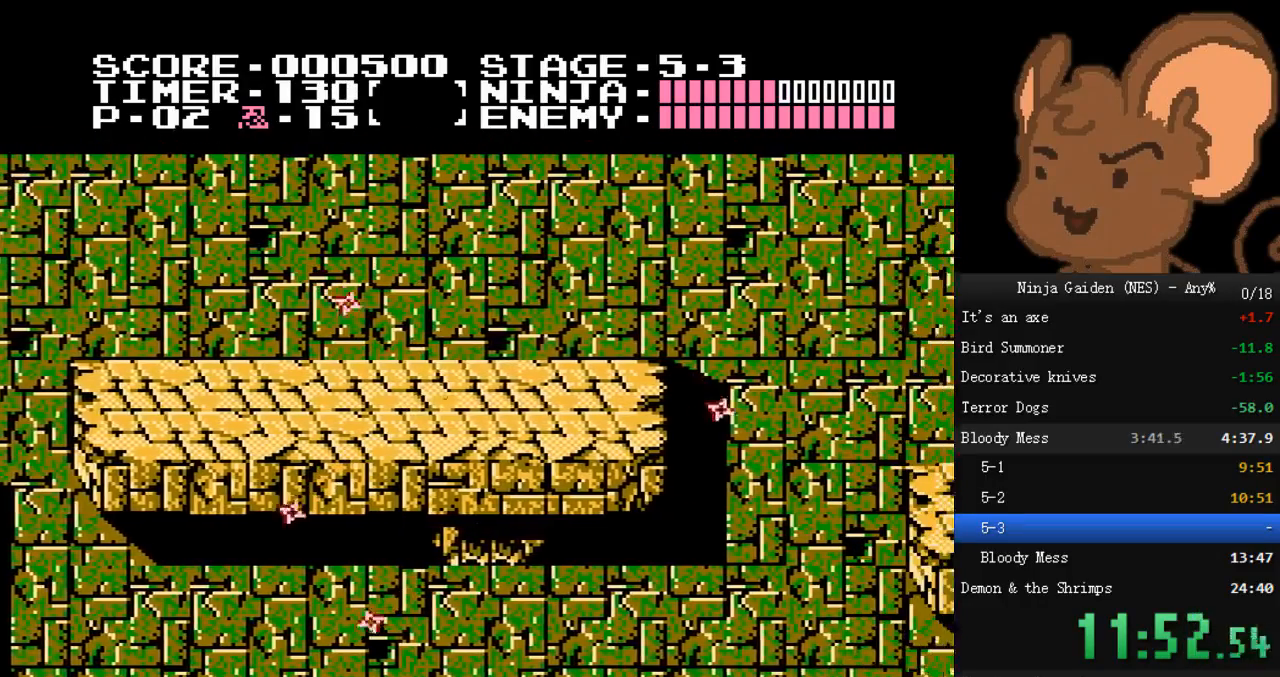
{"buttons": [], "events": [[367, "DPAD_RIGHT", "up"]]}
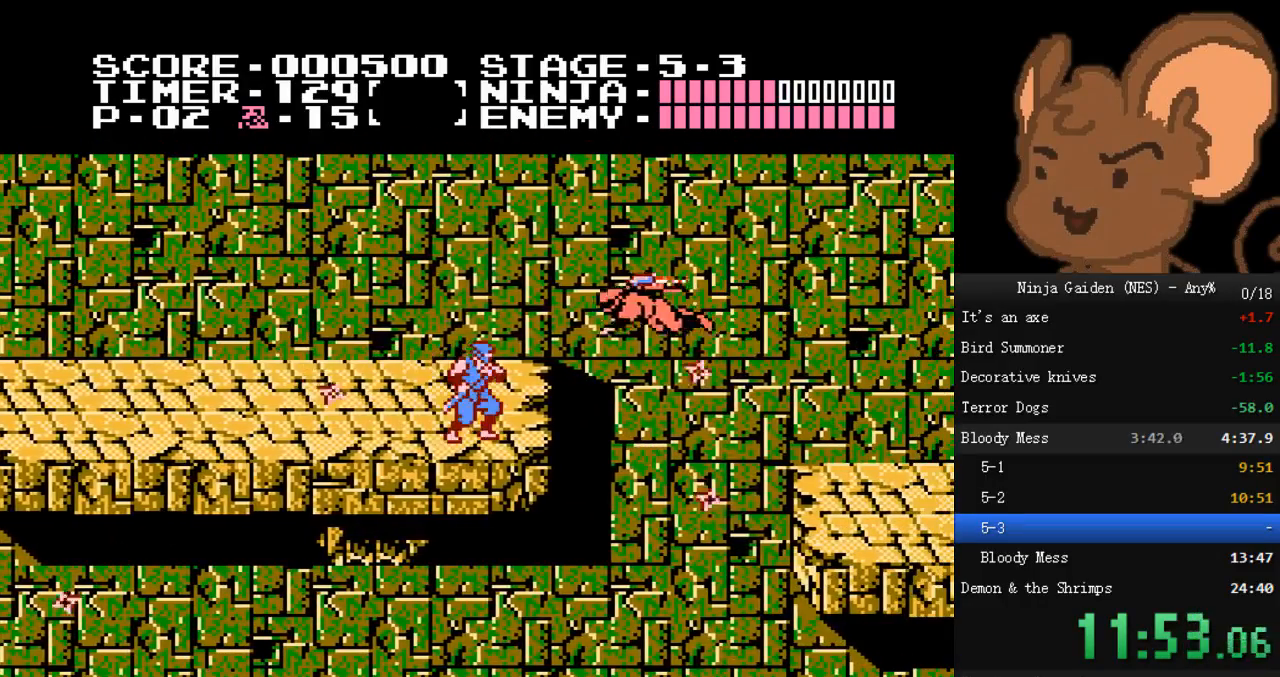
{"buttons": [], "events": [[33, "A", "down"], [100, "B", "down"], [233, "A", "up"], [233, "B", "up"]]}
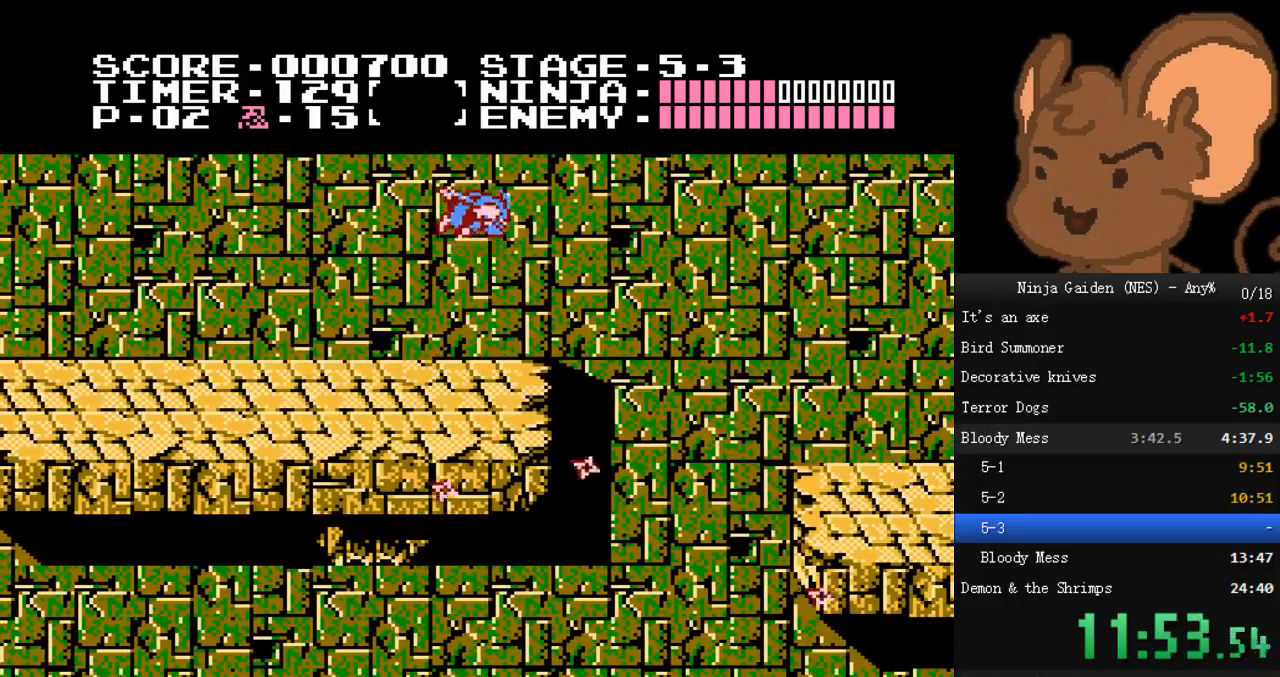
{"buttons": [], "events": [[167, "DPAD_RIGHT", "down"], [267, "DPAD_RIGHT", "up"]]}
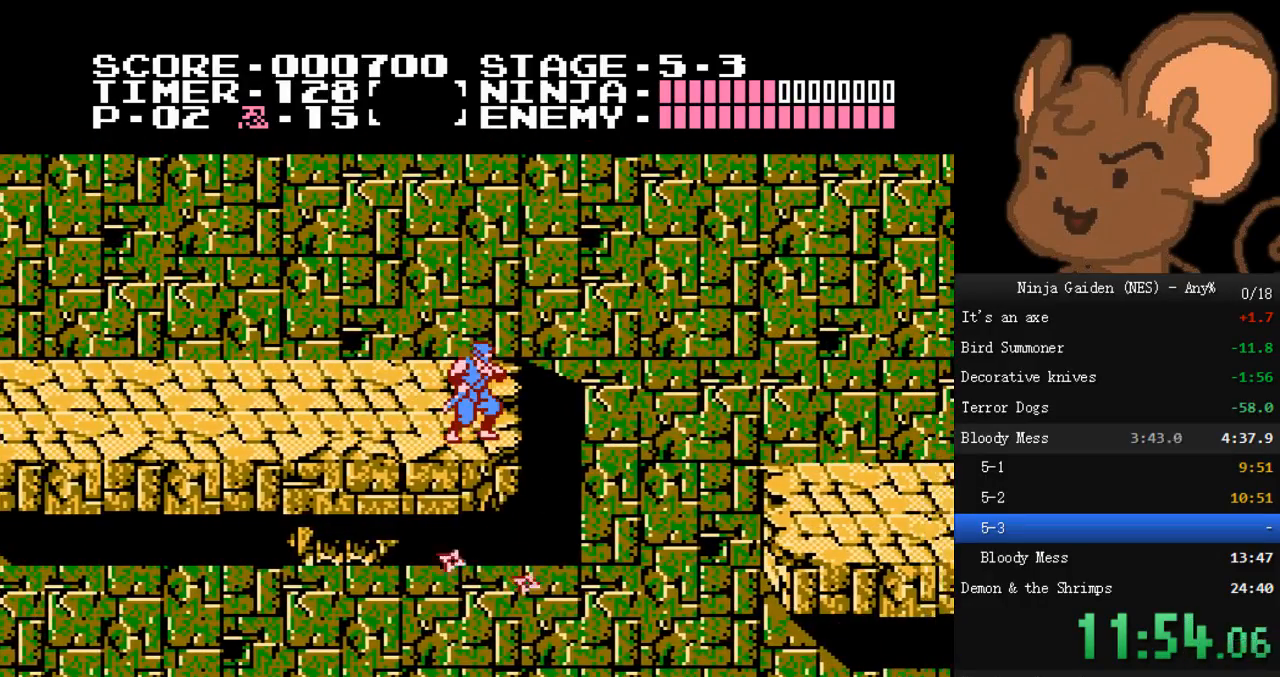
{"buttons": ["A", "DPAD_RIGHT"], "events": [[133, "DPAD_RIGHT", "down"], [167, "A", "down"]]}
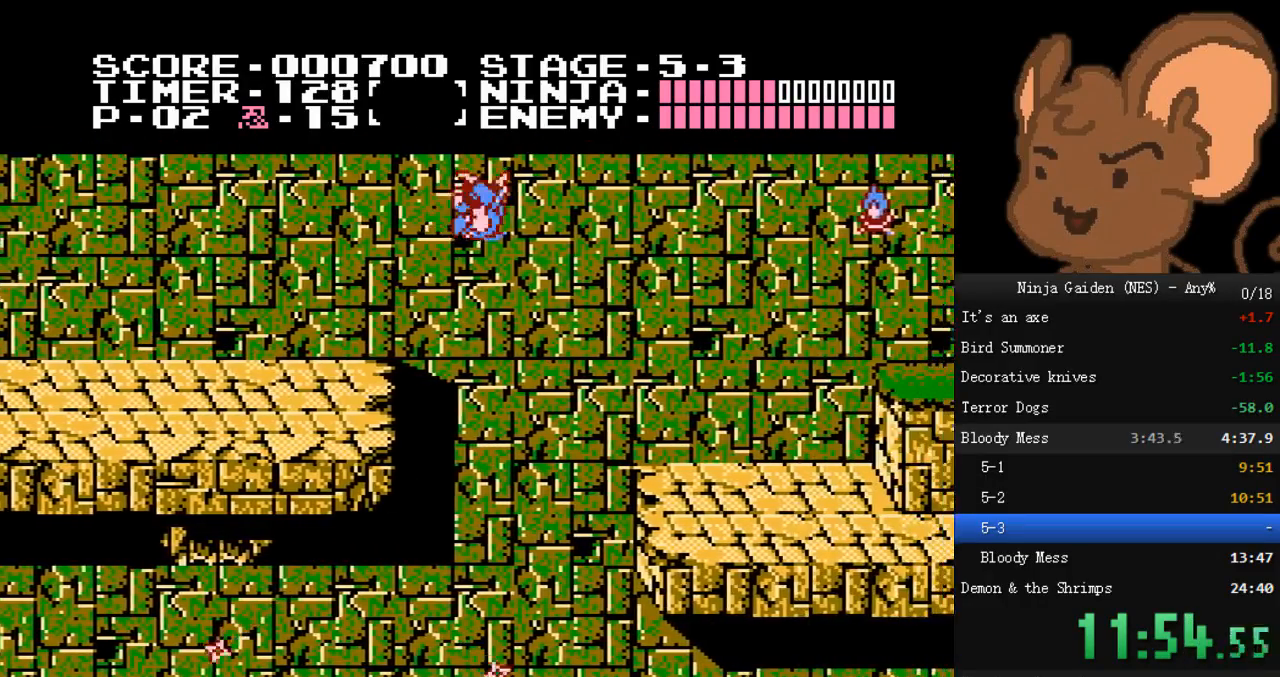
{"buttons": ["DPAD_RIGHT"], "events": [[400, "A", "up"]]}